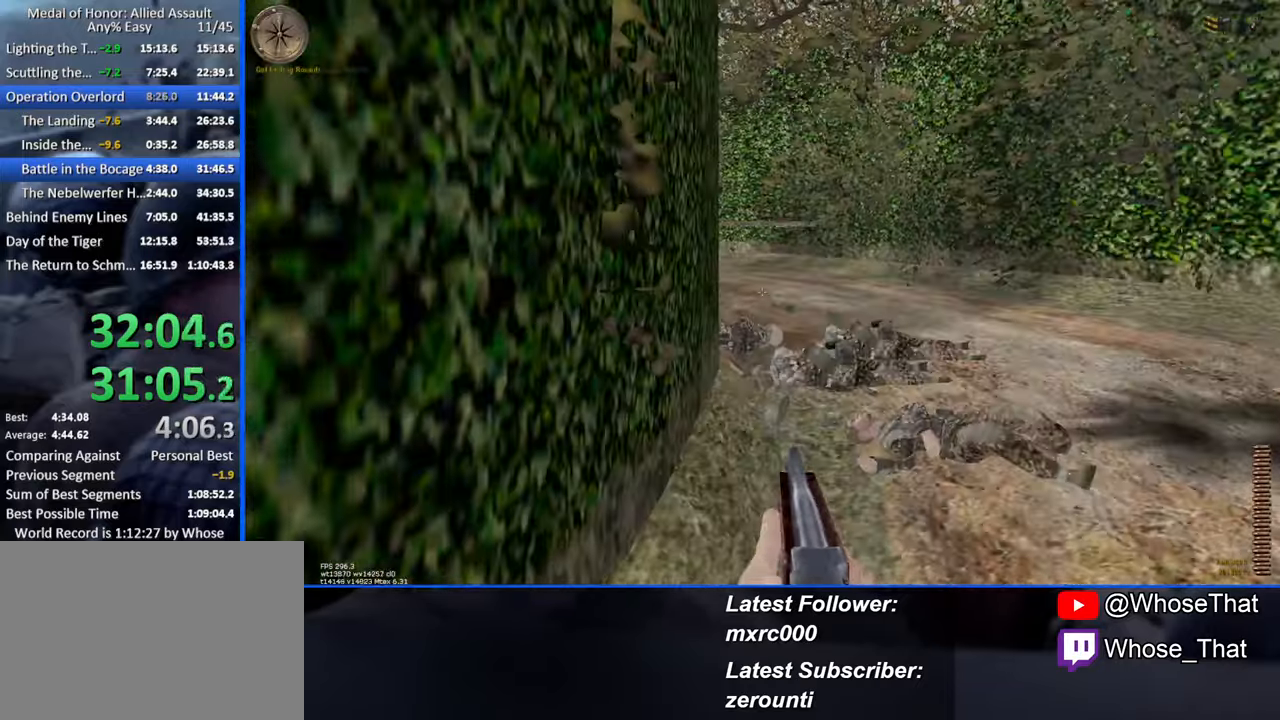
Gameplay with keyboard; each line is a JSON object with the keys held at the frame after it. "events" lists presses ("down") and releases ("up") of "1", "2", "3", "4", "5", "a", "alt", "c", "caps_lock", "ctrl", "d", "e", "f", "f7", "f8", "f9", "g", "page_up", "q", "r", "s", "shift", "space", "t", "tab", "v", "w", "x" and "z" between this image and that frame as [ms after this image, input, new state], when the widget could be followed in between. No other keys are recorded. Mouse input is not recorded.
{"keys": ["w"], "events": []}
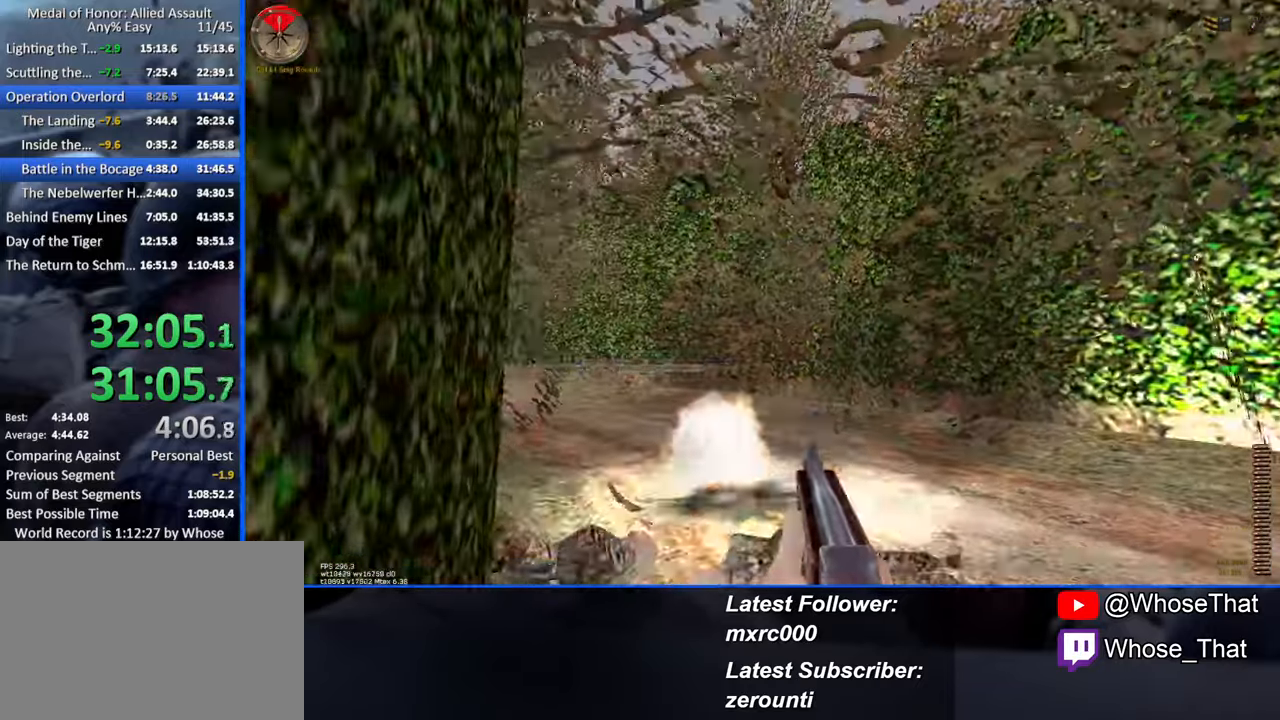
{"keys": ["w"], "events": []}
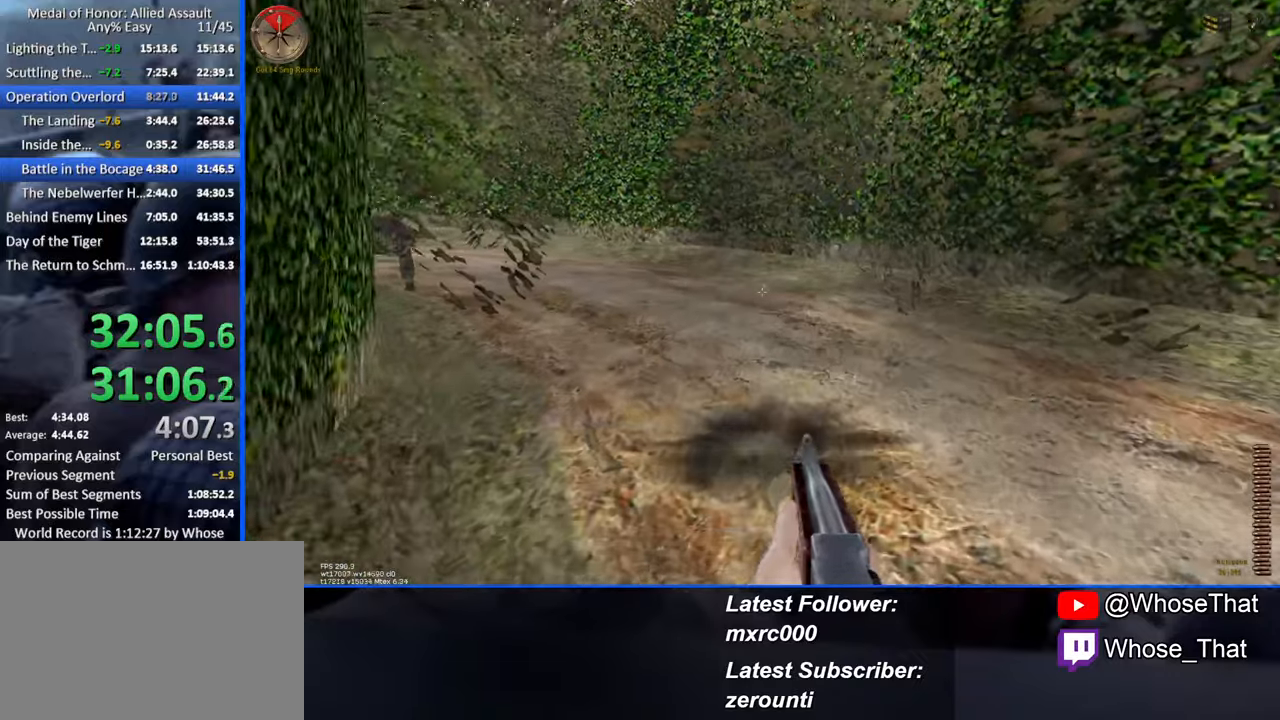
{"keys": ["w"], "events": []}
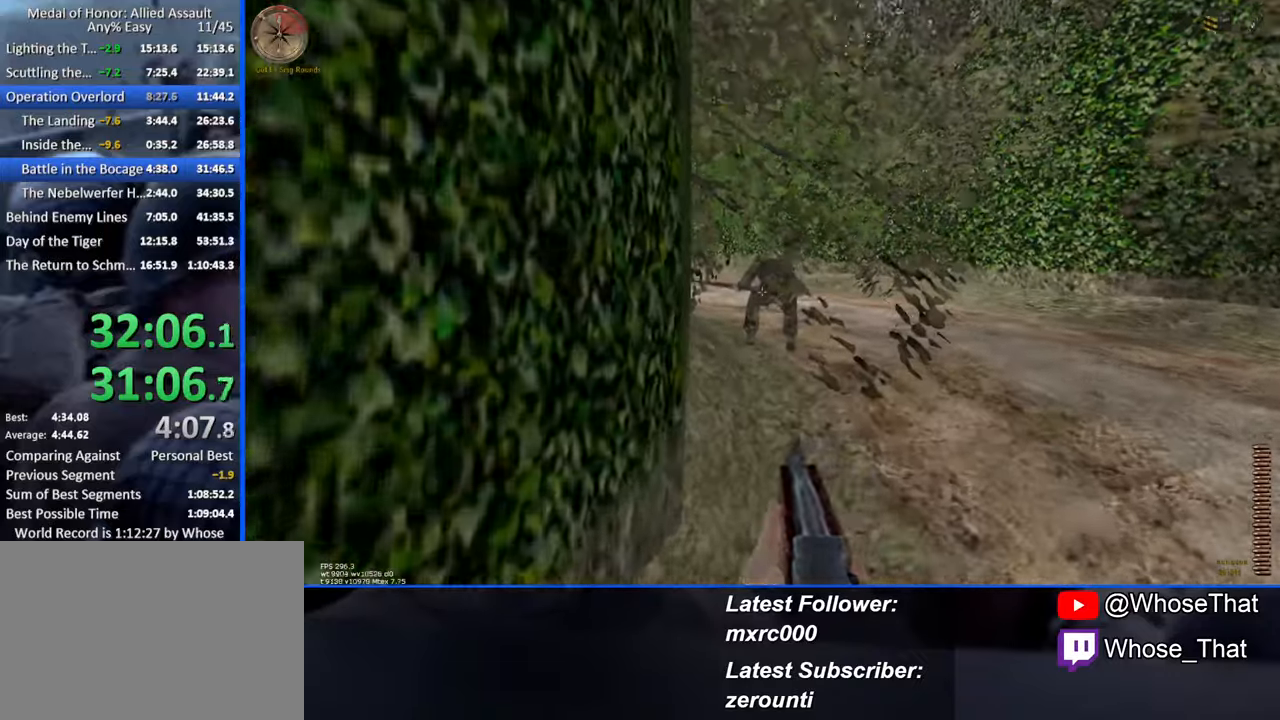
{"keys": ["w"], "events": []}
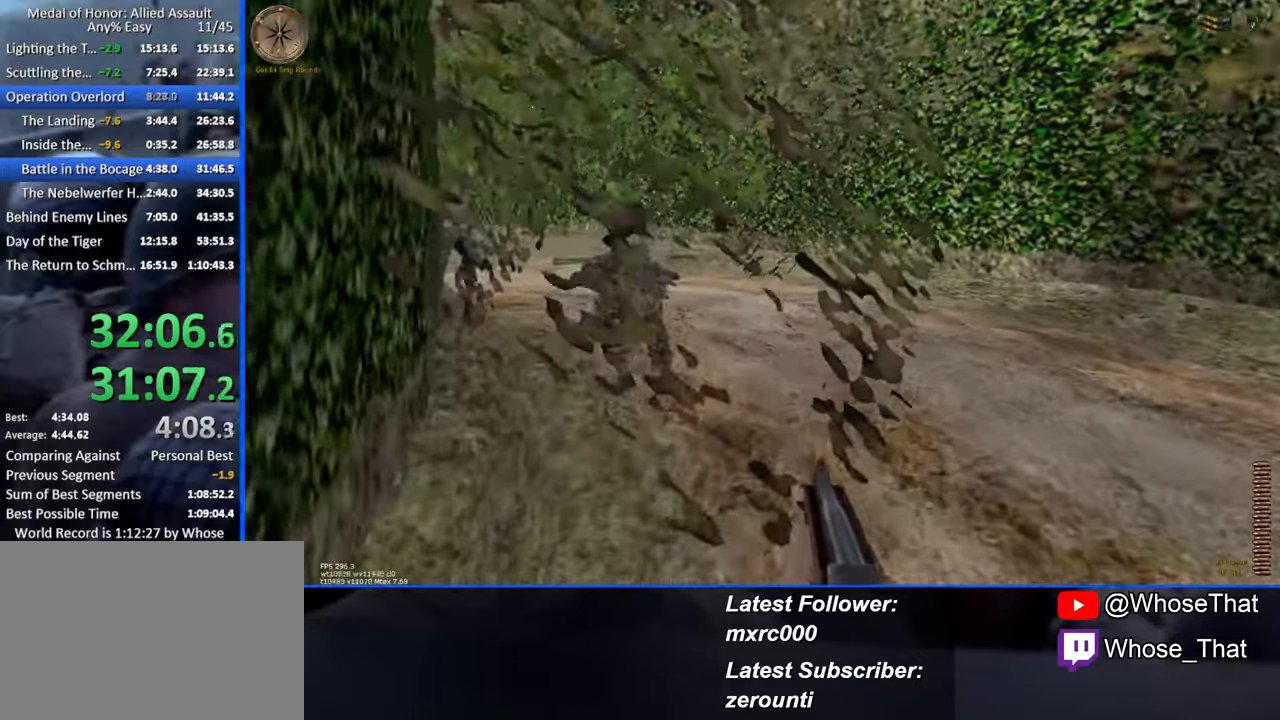
{"keys": ["w"], "events": []}
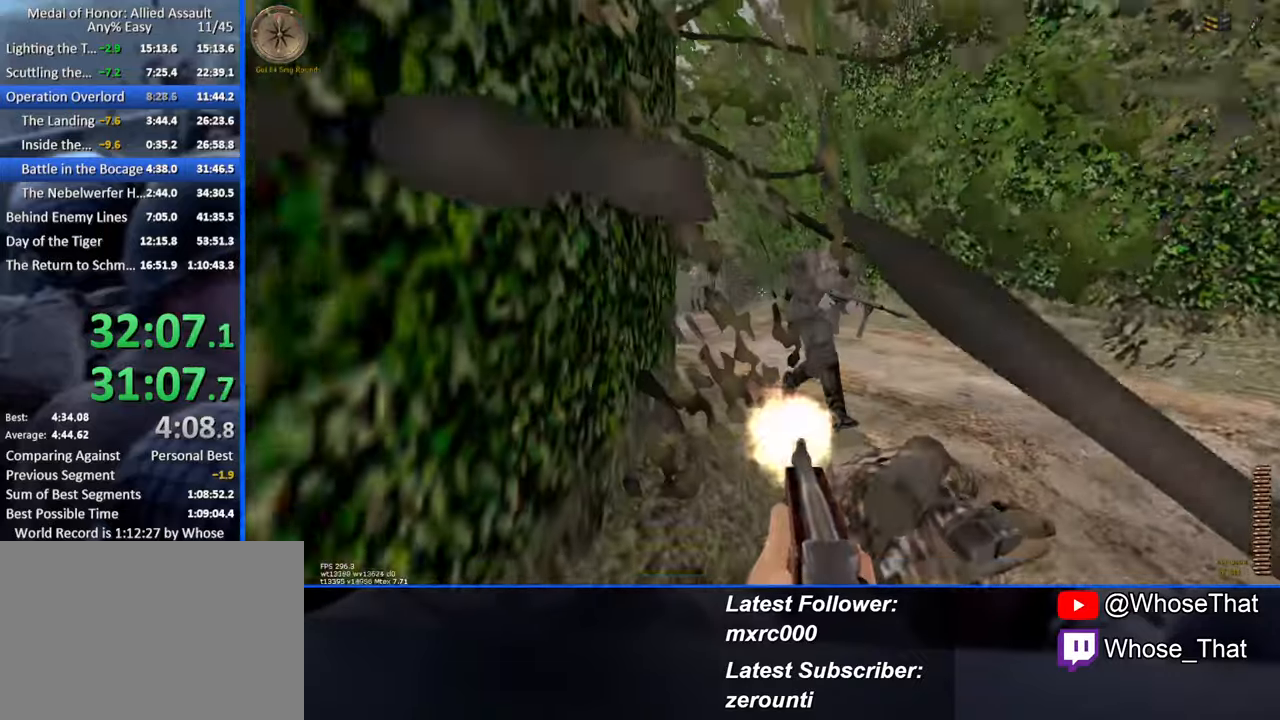
{"keys": ["w"], "events": []}
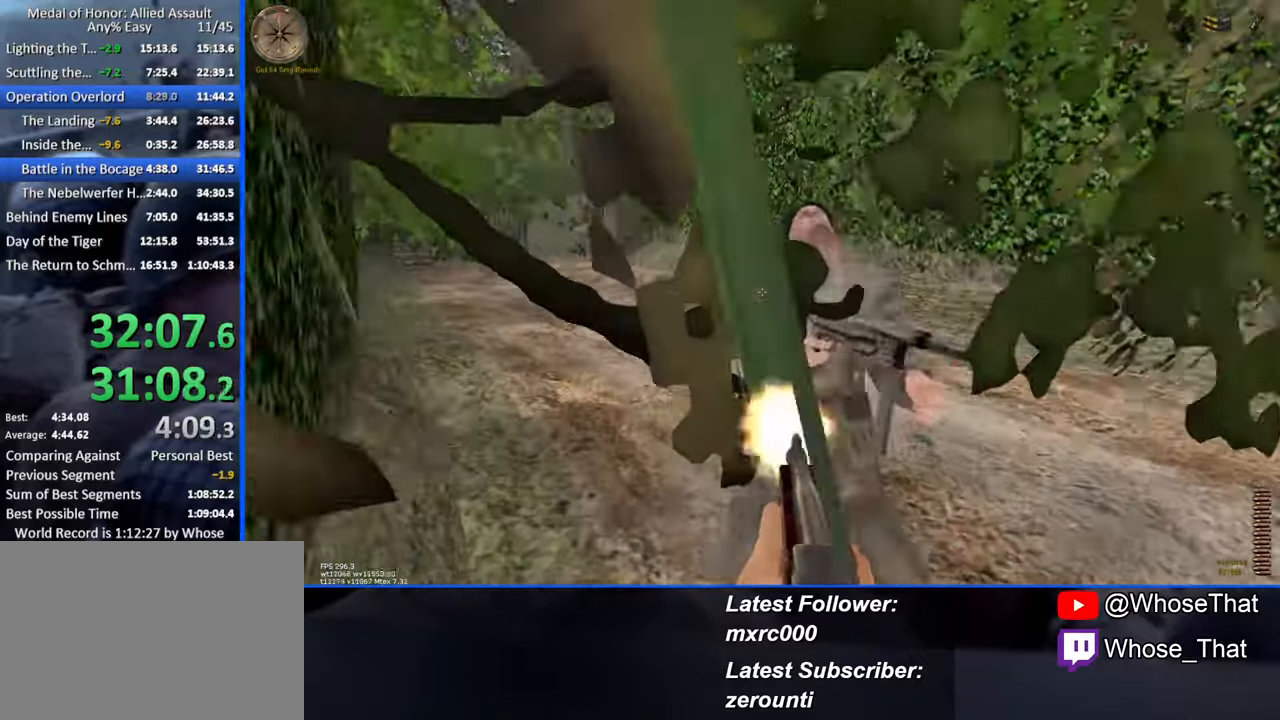
{"keys": ["w"], "events": [[34, "a", "down"], [267, "a", "up"]]}
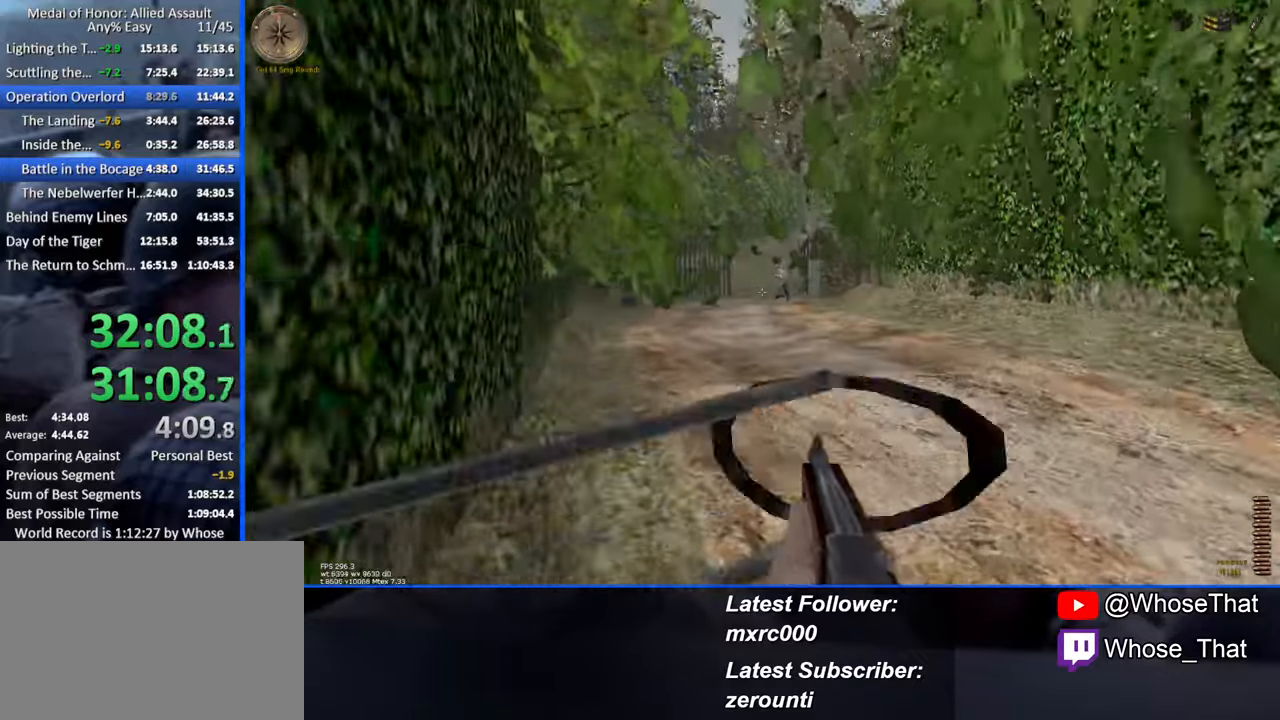
{"keys": ["w"], "events": []}
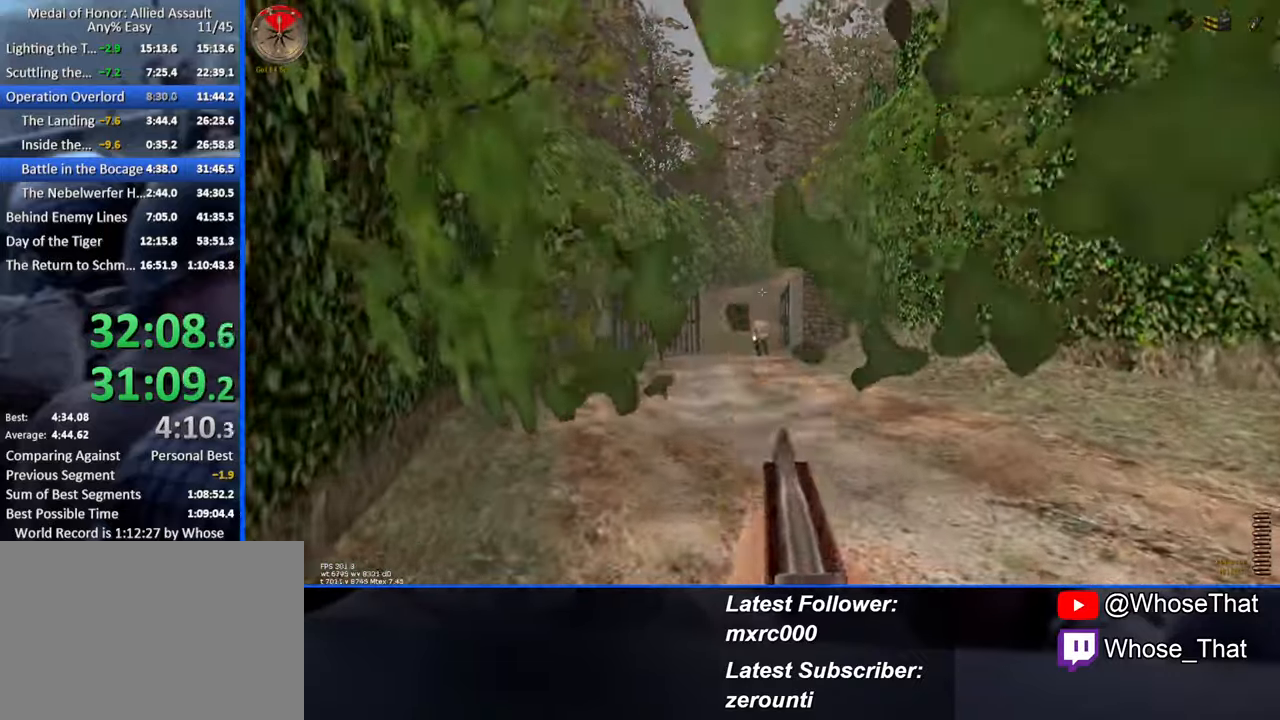
{"keys": ["w"], "events": []}
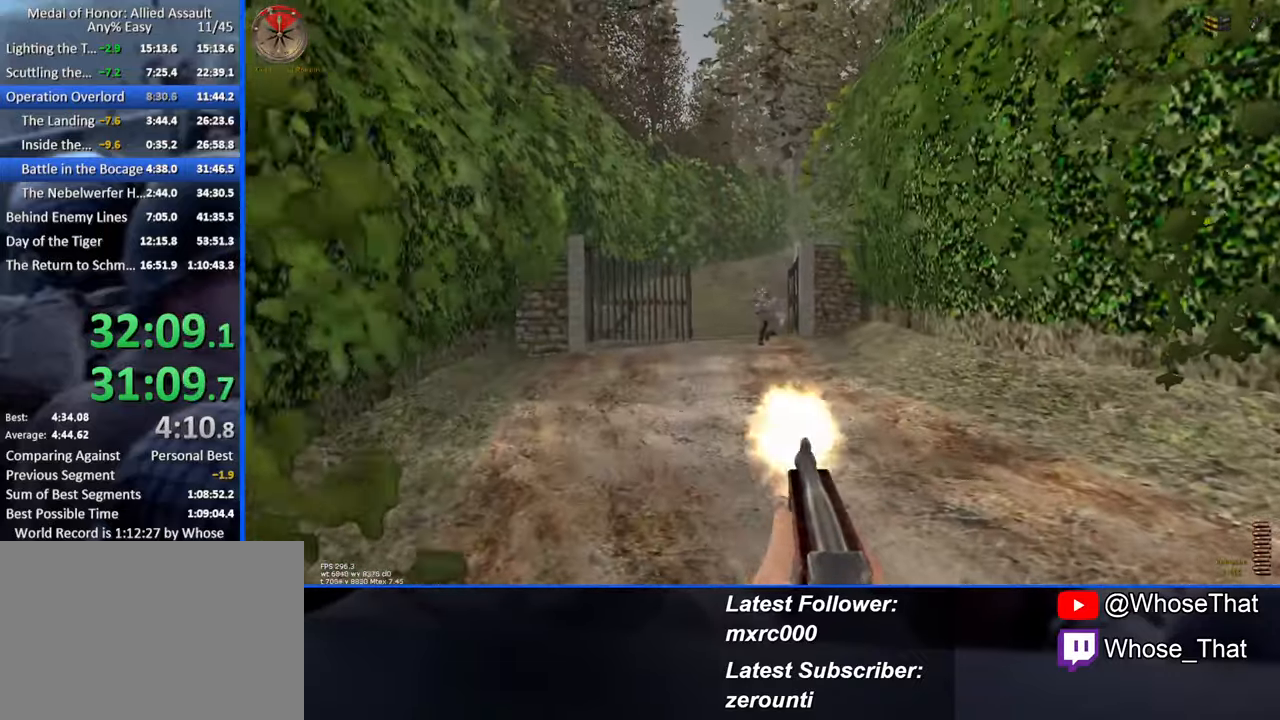
{"keys": ["w"], "events": []}
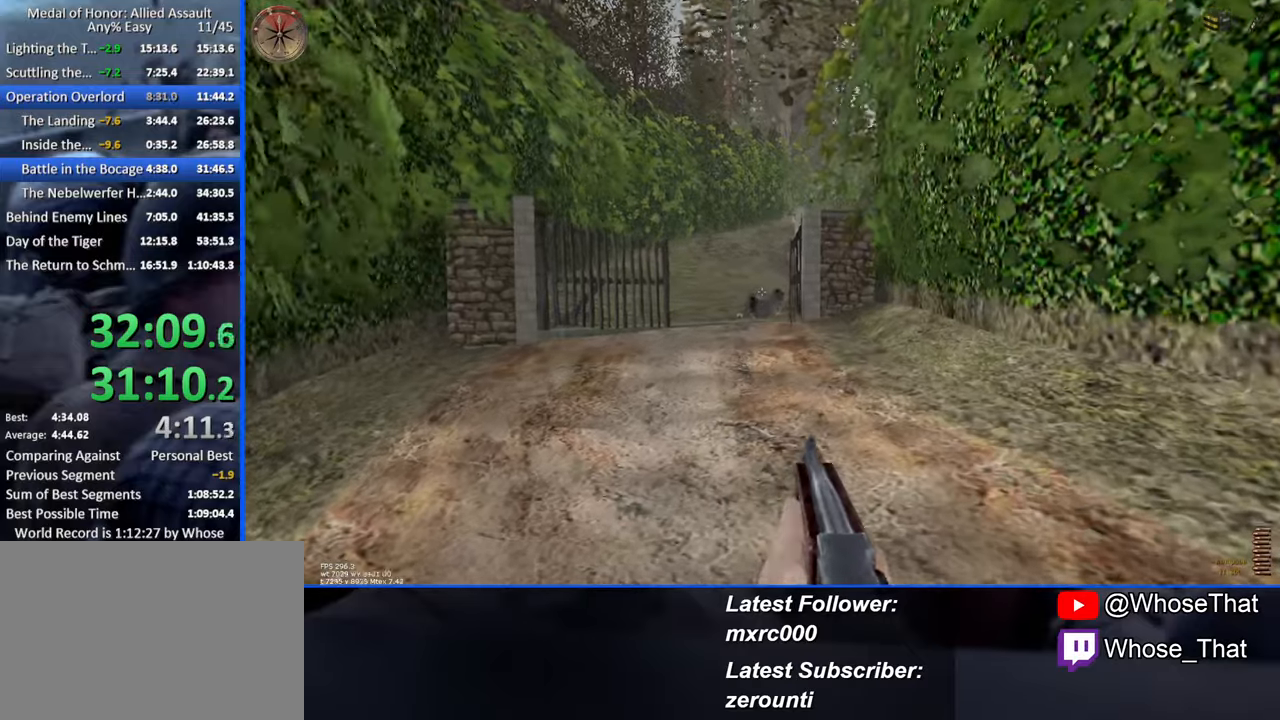
{"keys": ["w"], "events": []}
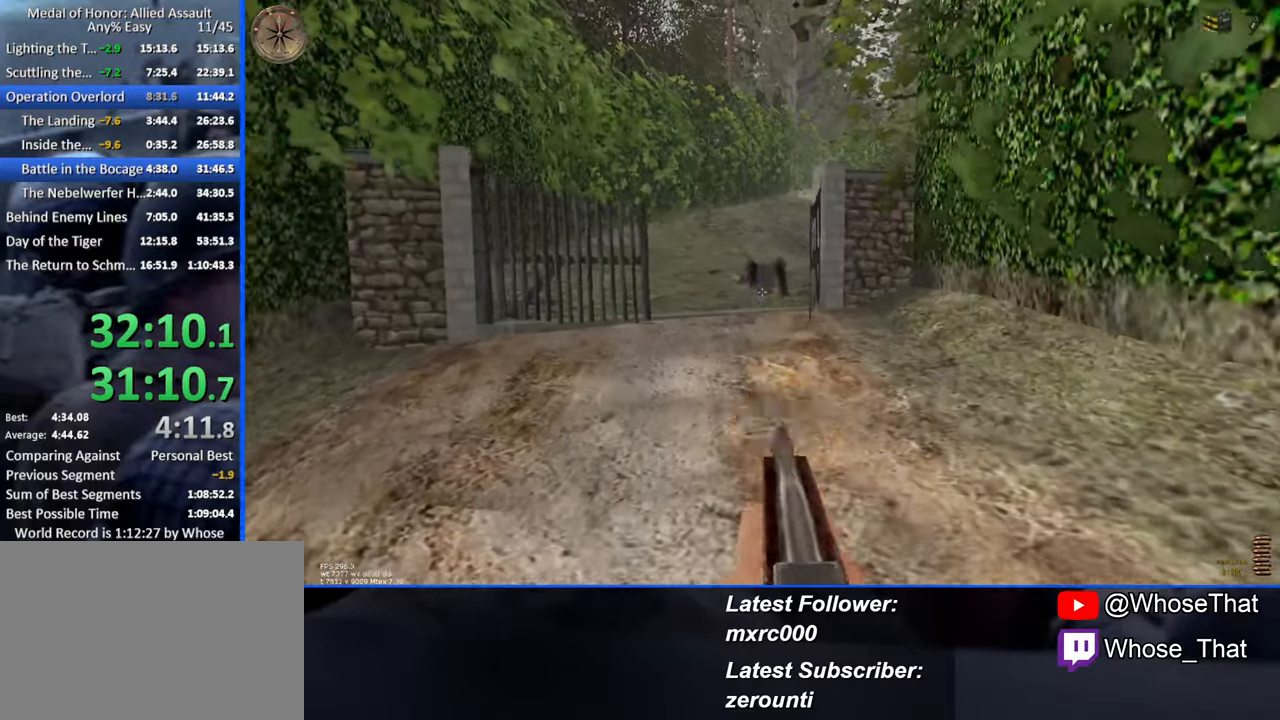
{"keys": ["r", "w"], "events": [[433, "r", "down"]]}
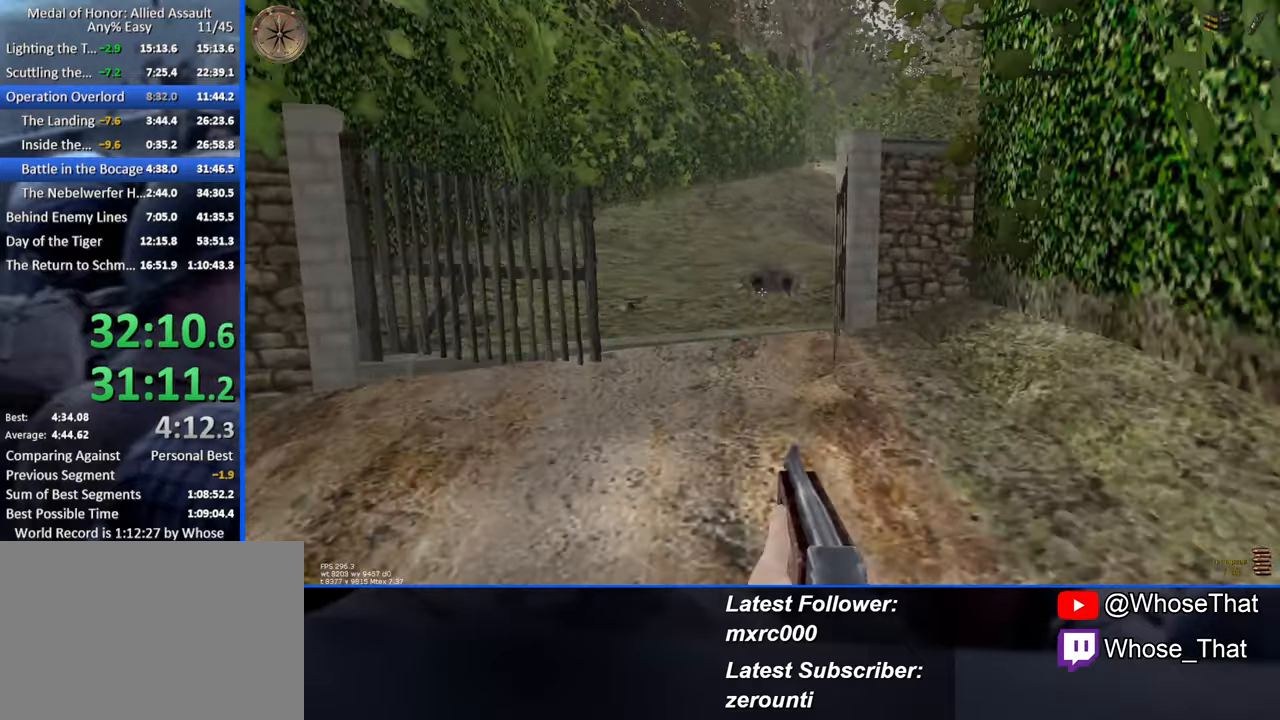
{"keys": ["w"], "events": [[16, "r", "up"]]}
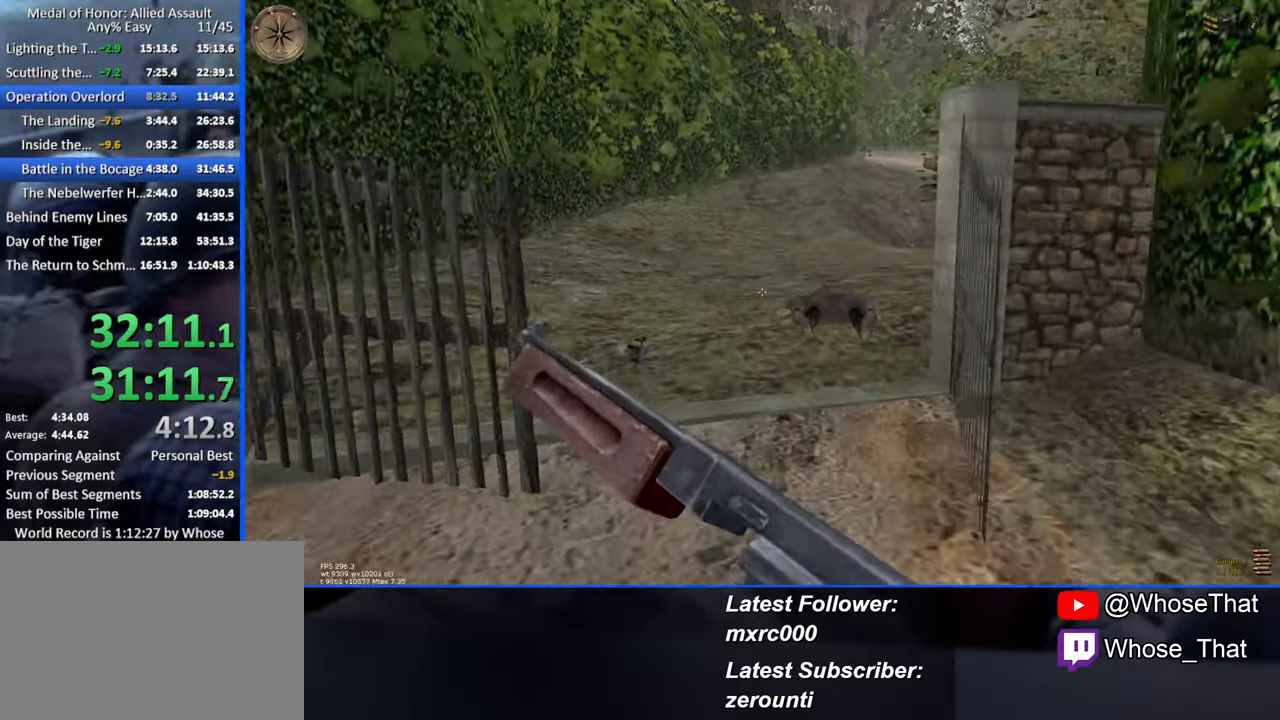
{"keys": ["w"], "events": []}
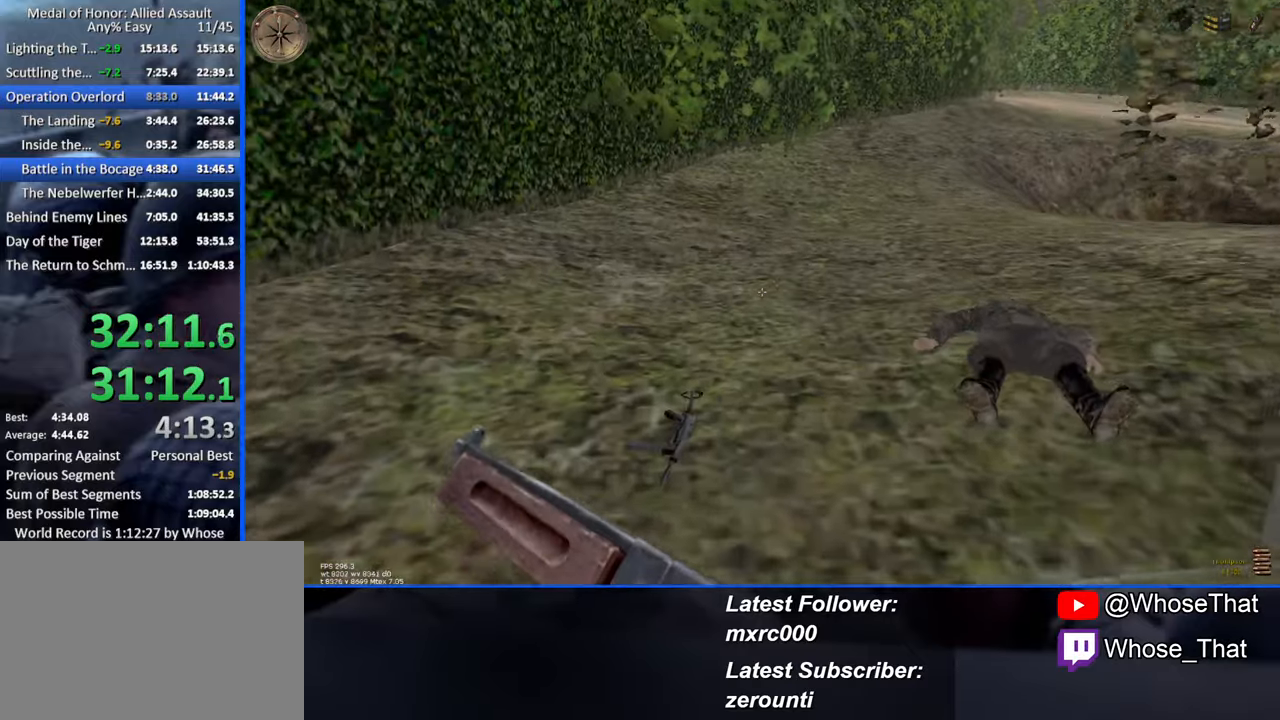
{"keys": ["f", "w"], "events": [[300, "f", "down"], [350, "f", "up"], [433, "f", "down"]]}
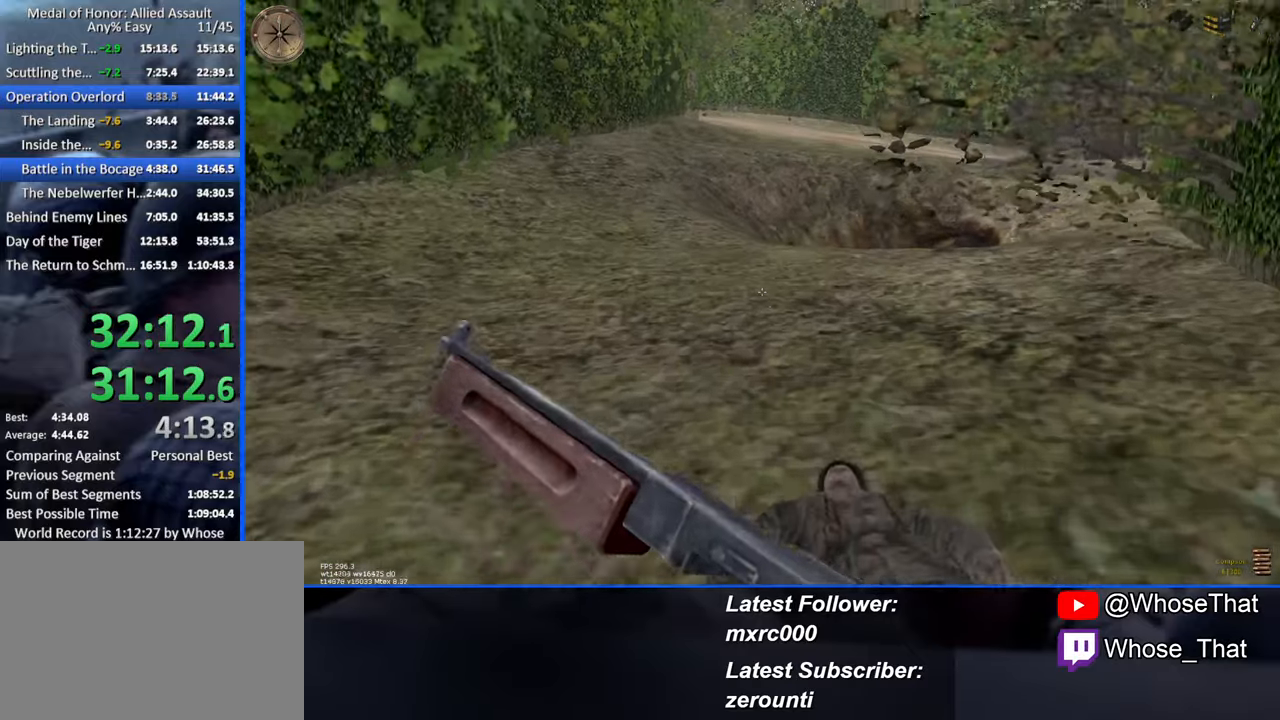
{"keys": ["w"], "events": [[33, "f", "up"]]}
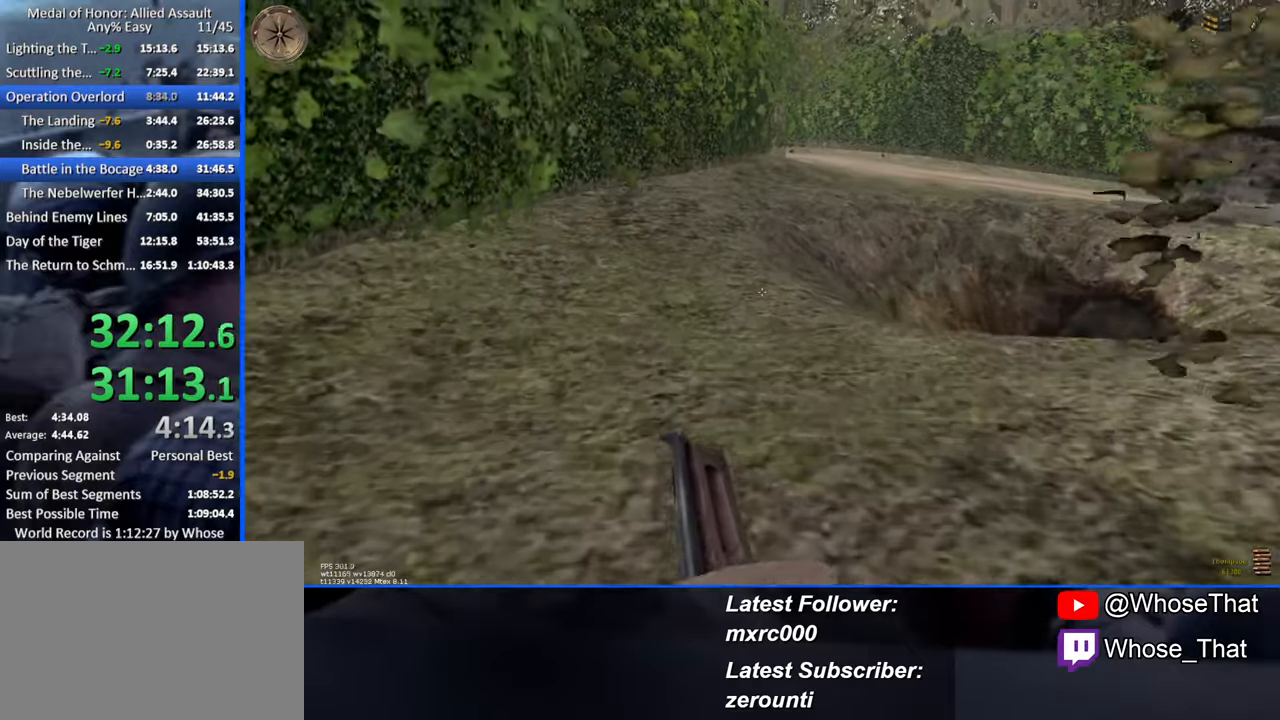
{"keys": ["w"], "events": []}
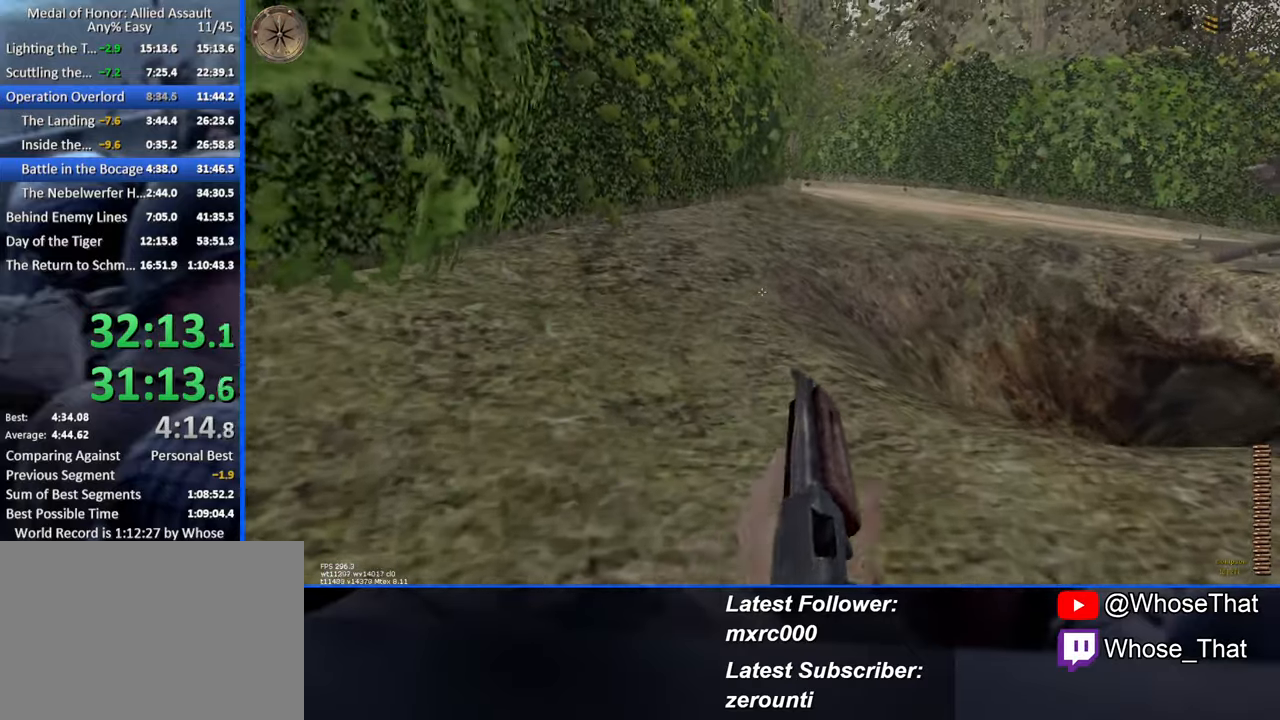
{"keys": ["w"], "events": [[116, "r", "down"], [250, "r", "up"]]}
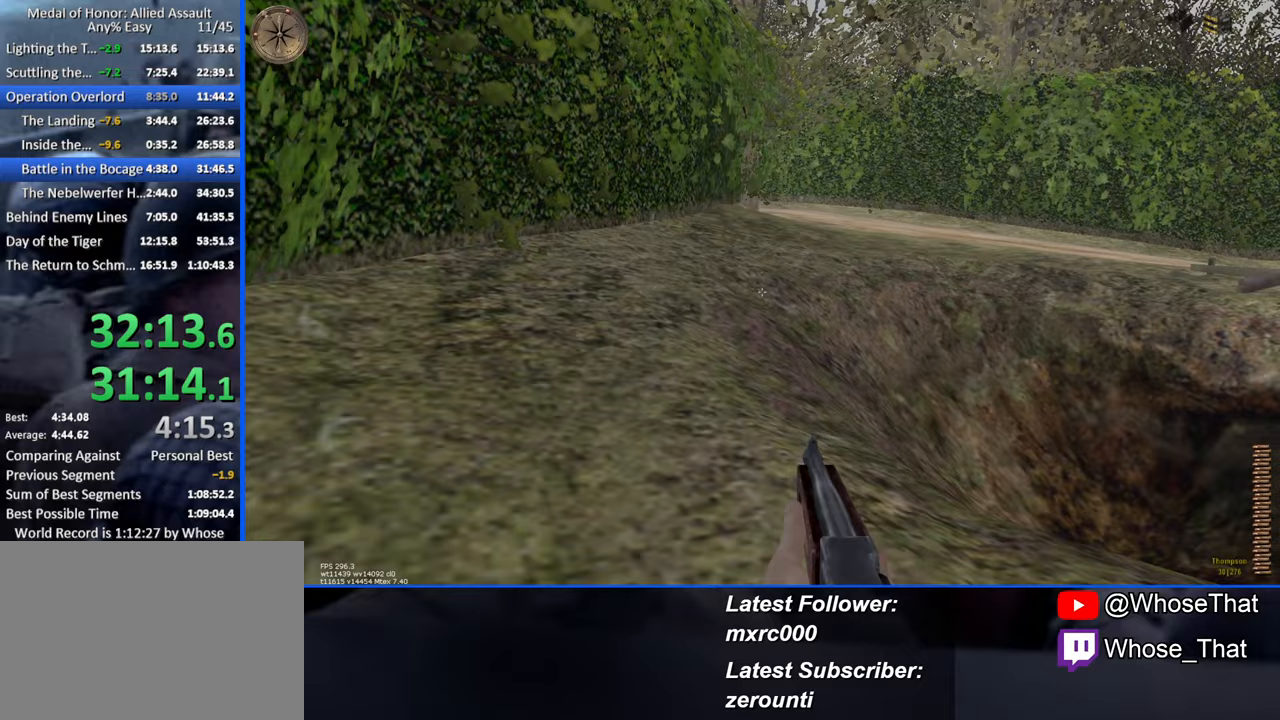
{"keys": ["w"], "events": []}
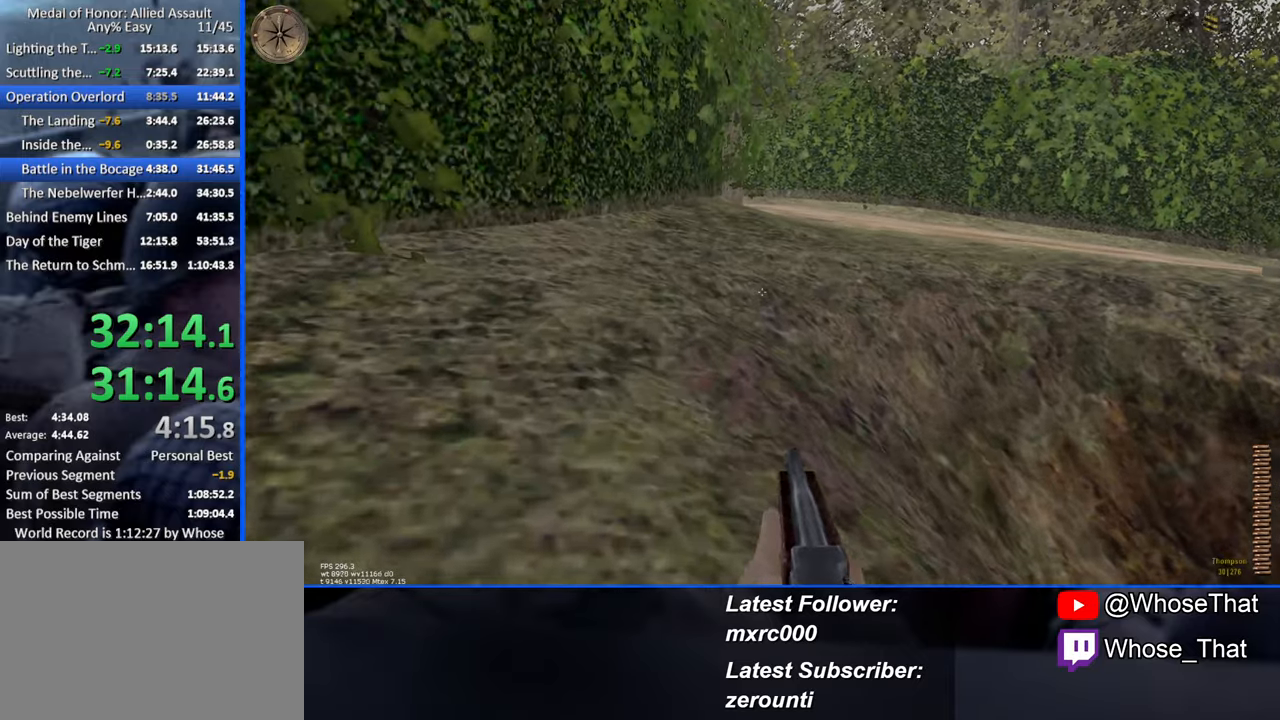
{"keys": ["w"], "events": []}
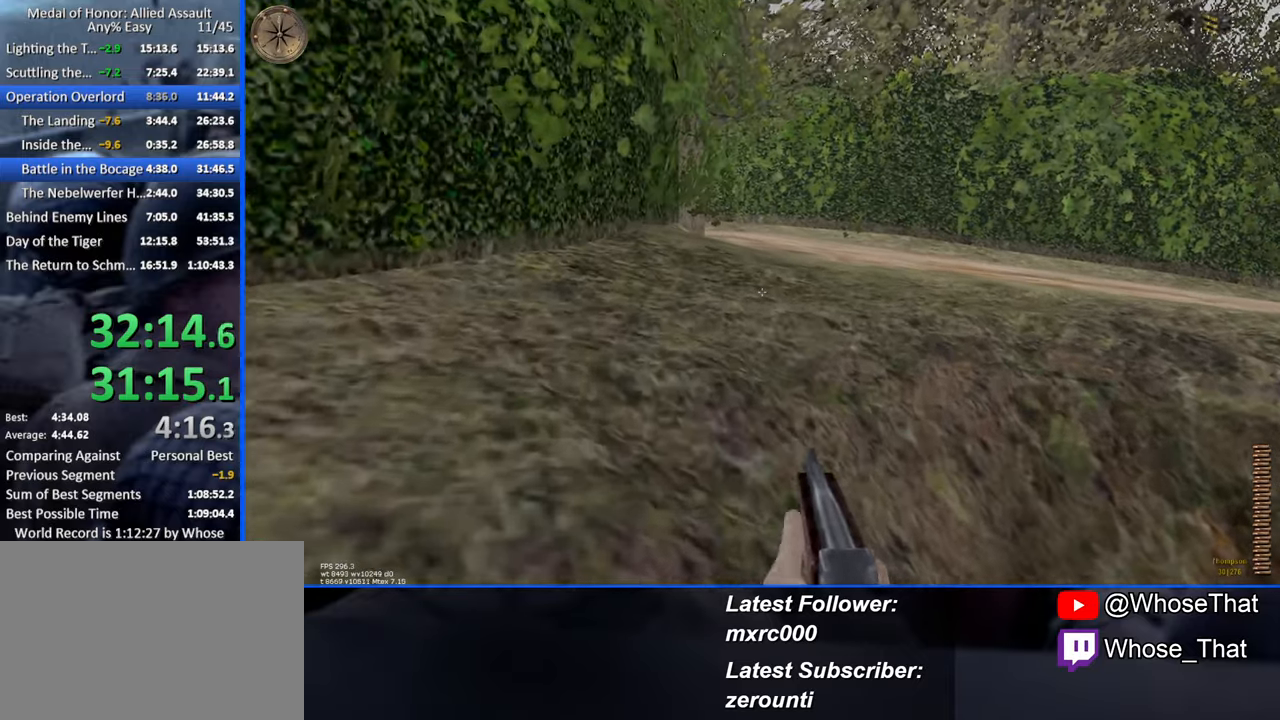
{"keys": ["w"], "events": [[67, "q", "down"], [167, "q", "up"]]}
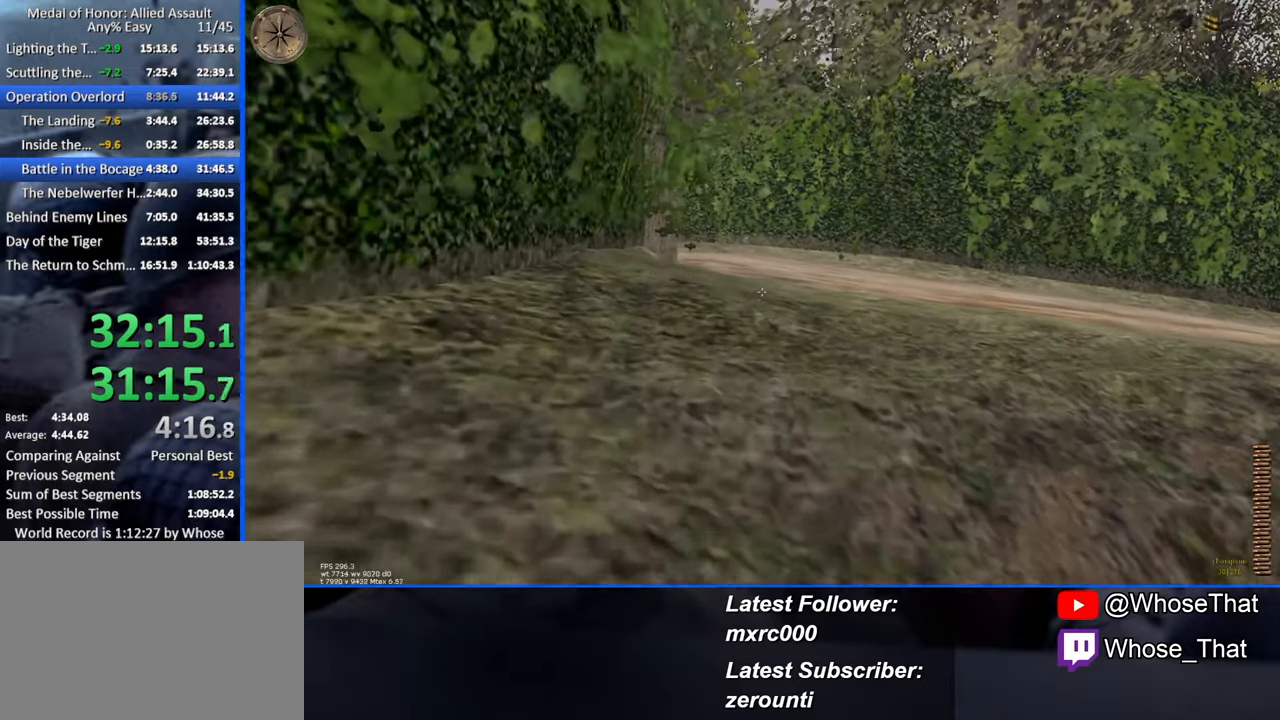
{"keys": ["w"], "events": []}
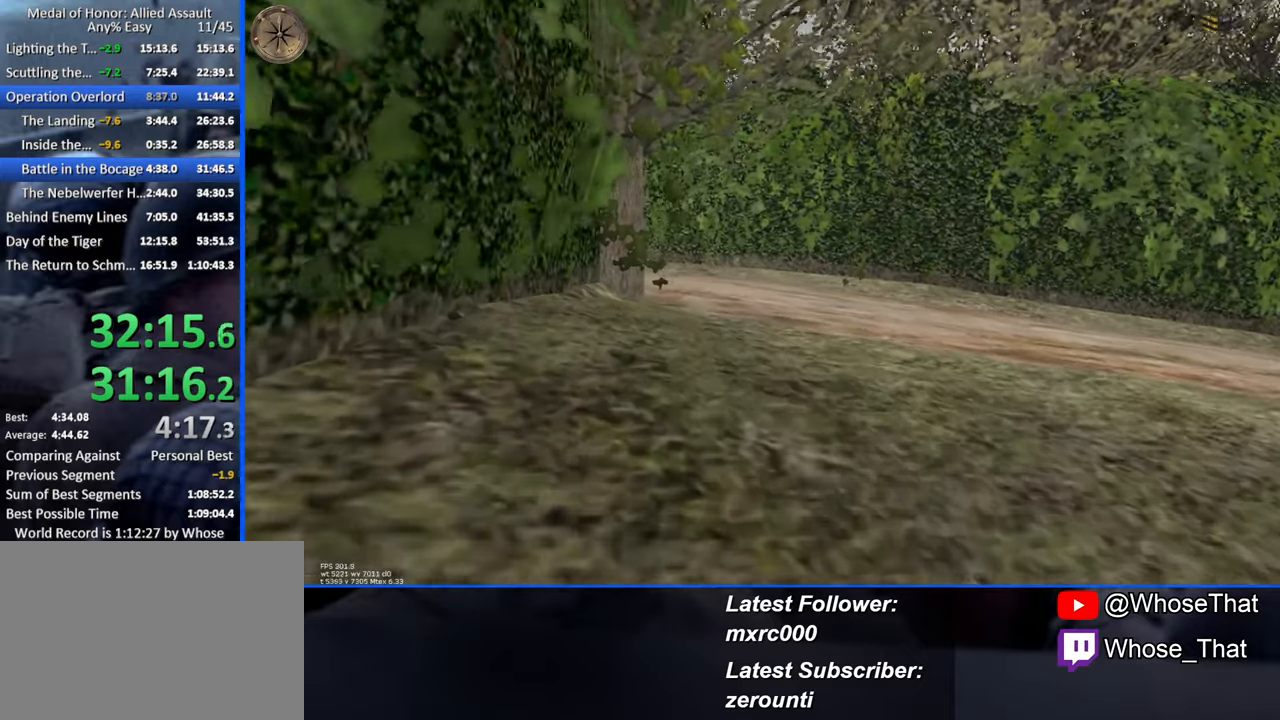
{"keys": ["d", "w"], "events": [[50, "d", "down"]]}
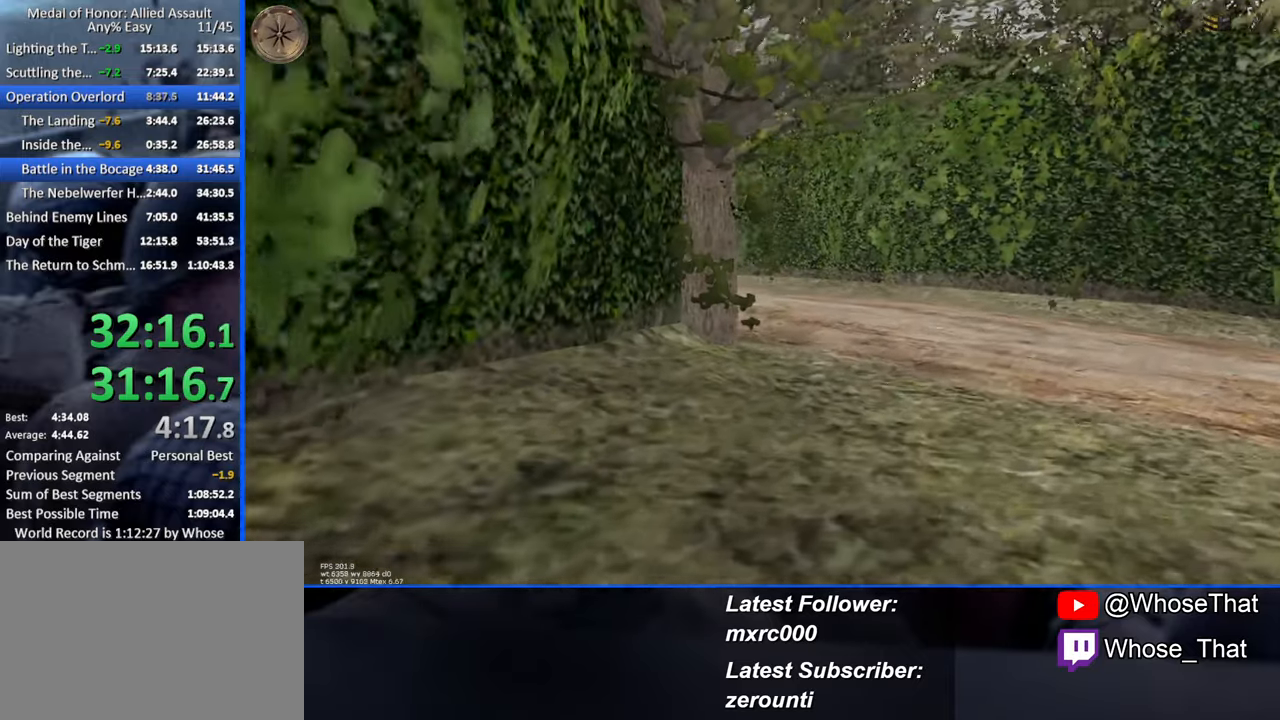
{"keys": ["d", "w"], "events": []}
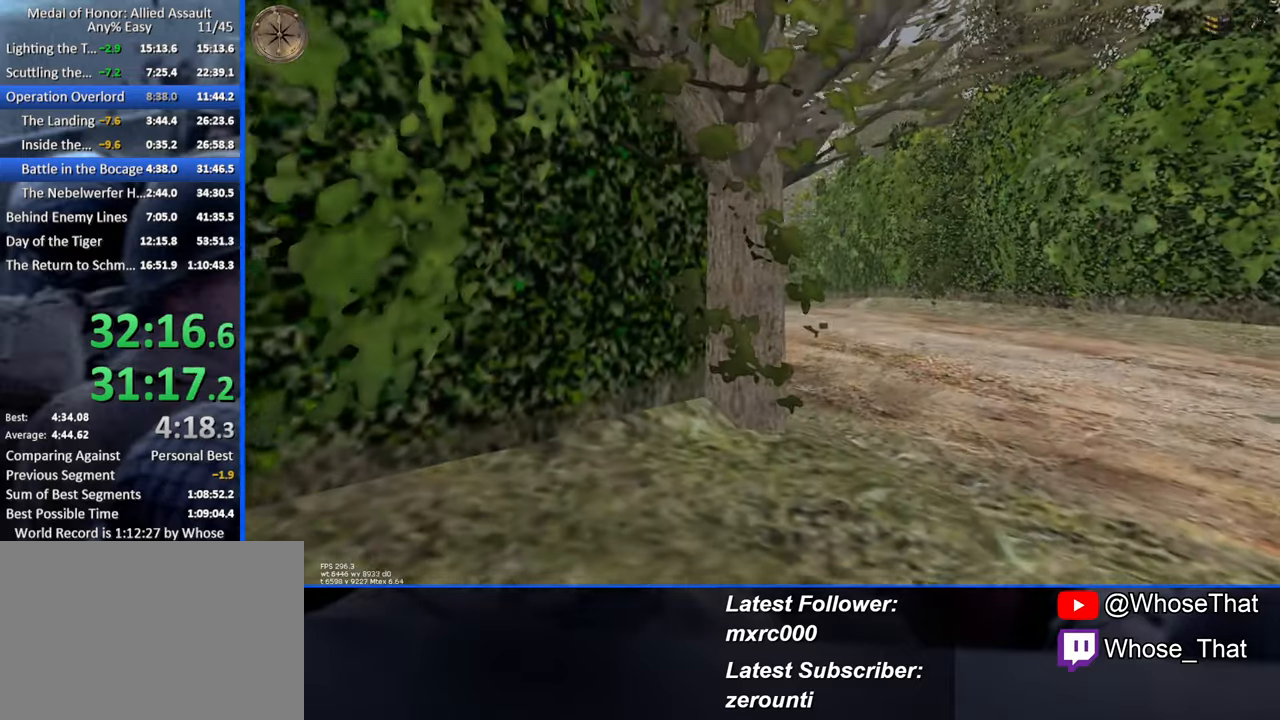
{"keys": ["d", "w"], "events": []}
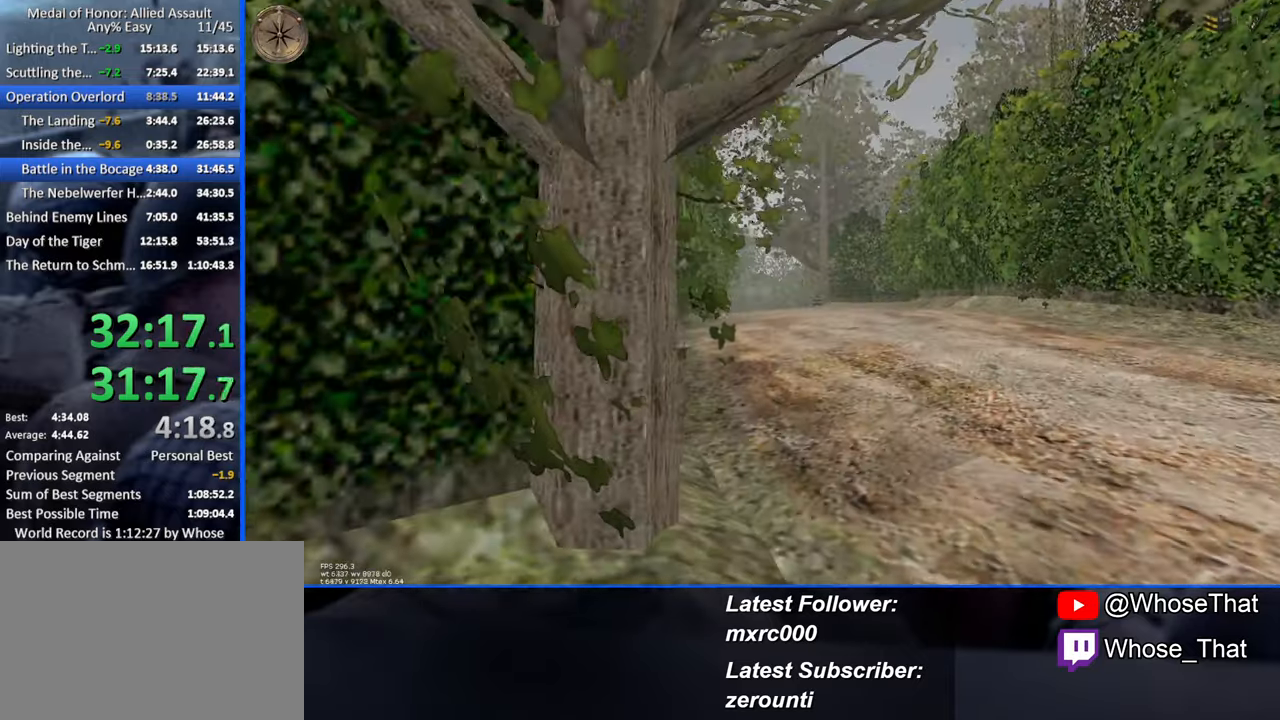
{"keys": ["w"], "events": [[33, "d", "up"]]}
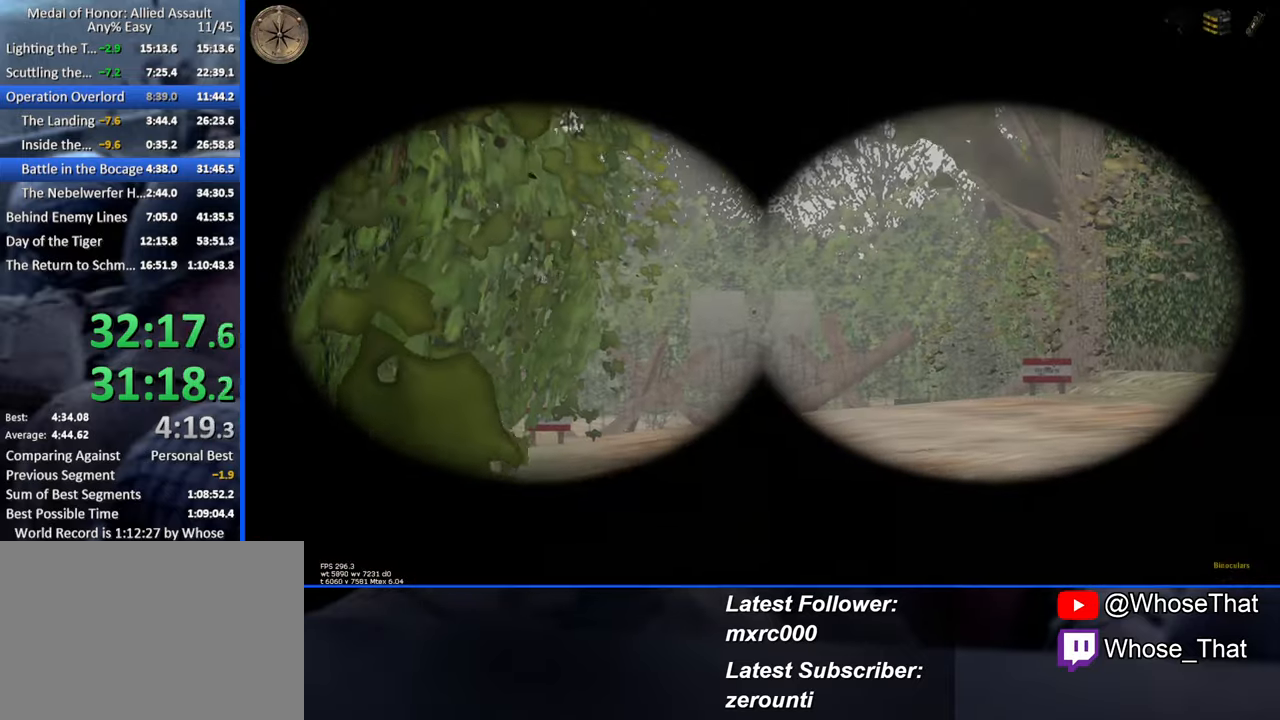
{"keys": ["w"], "events": [[100, "d", "down"], [484, "d", "up"]]}
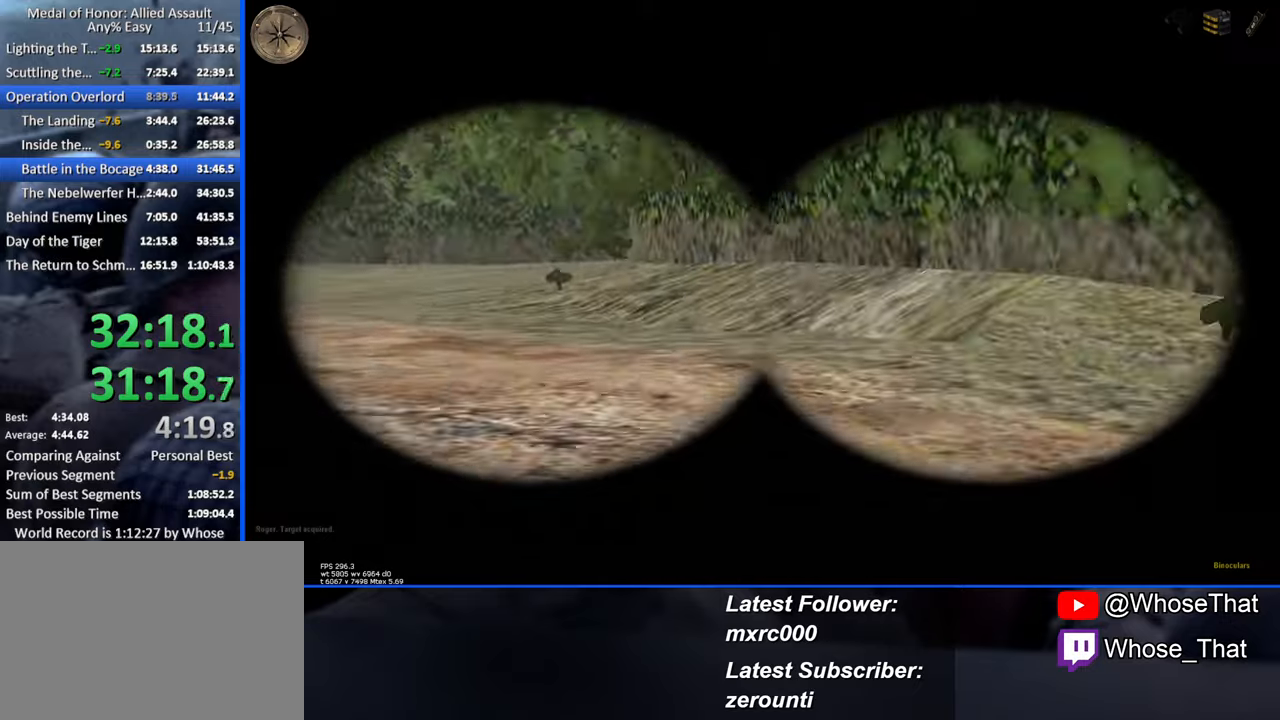
{"keys": ["d", "w"], "events": [[117, "3", "down"], [217, "3", "up"], [350, "d", "down"]]}
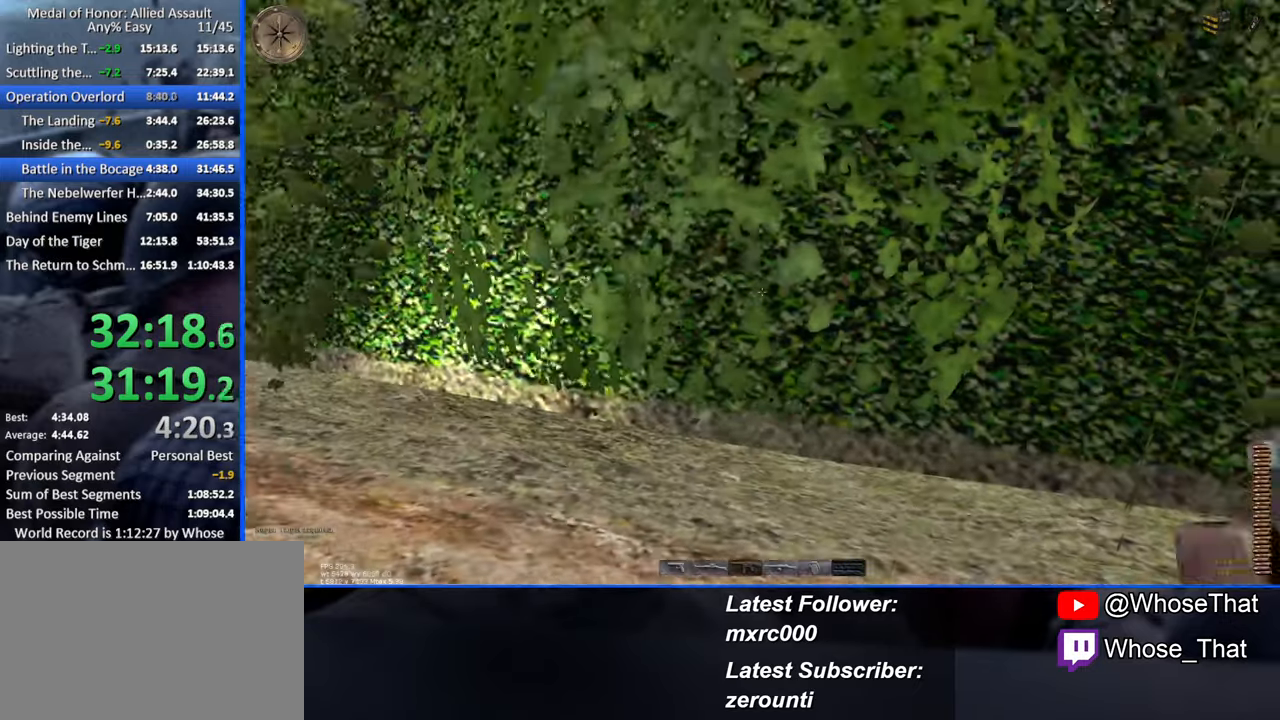
{"keys": ["w"], "events": [[467, "d", "up"]]}
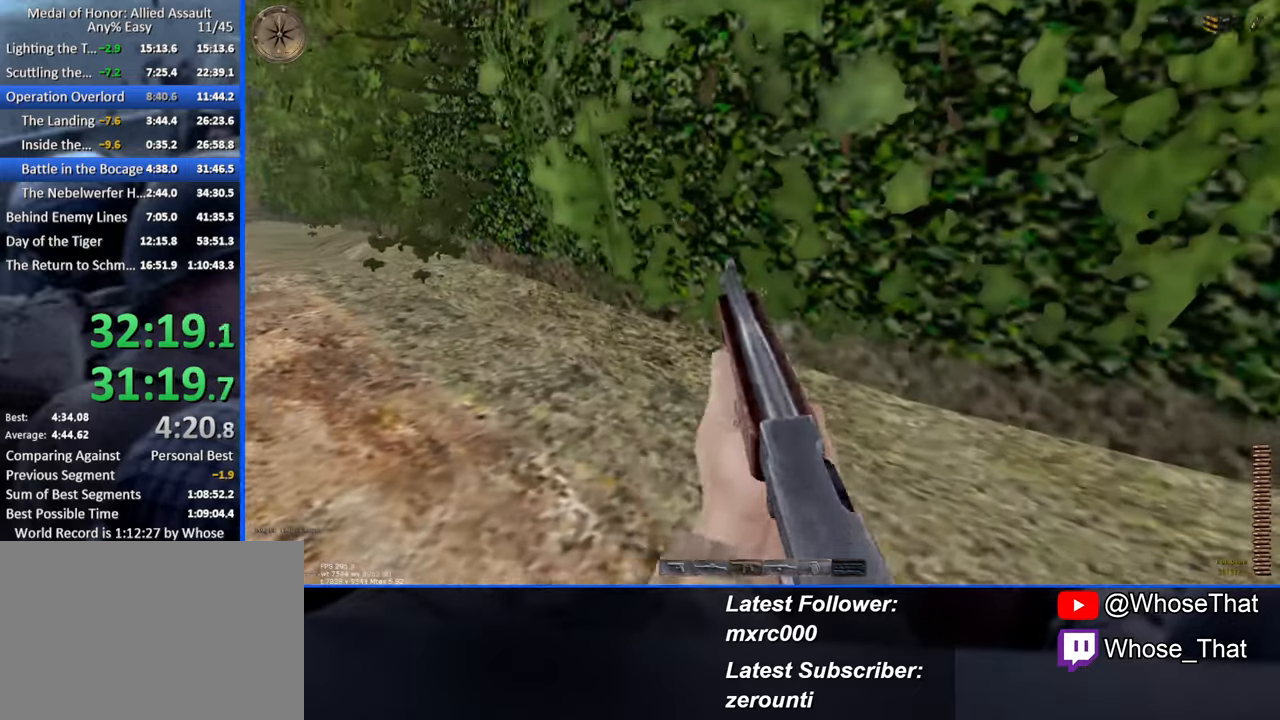
{"keys": ["w"], "events": []}